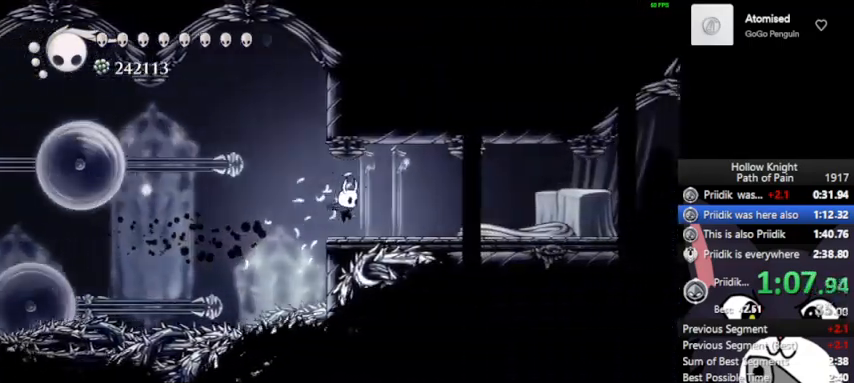
Gameplay with a controller (PlayStation layout); each line is a JSON object with the inputs held at the frame after it. "events" lists button and stick changes between this image and that frame as [ms after this image, input, new state], when the widget could be followed in between. Not read: L3 R3 right_stick.
{"buttons": ["R2"], "left_stick": "right", "events": [[133, "R2", "up"], [467, "R2", "down"]]}
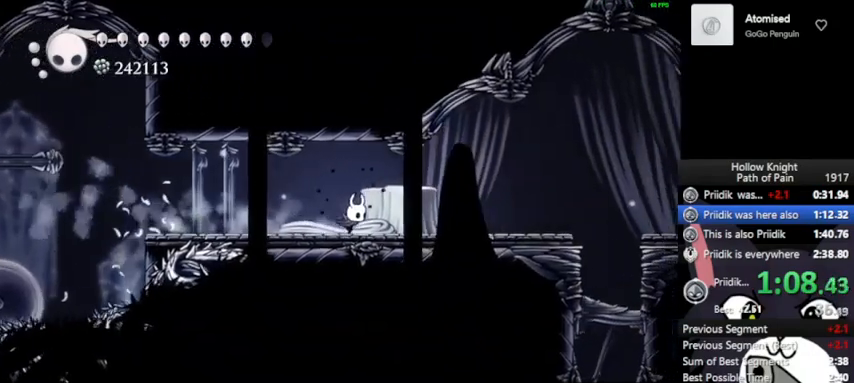
{"buttons": ["CROSS"], "left_stick": "right", "events": [[133, "R2", "up"], [333, "CROSS", "down"]]}
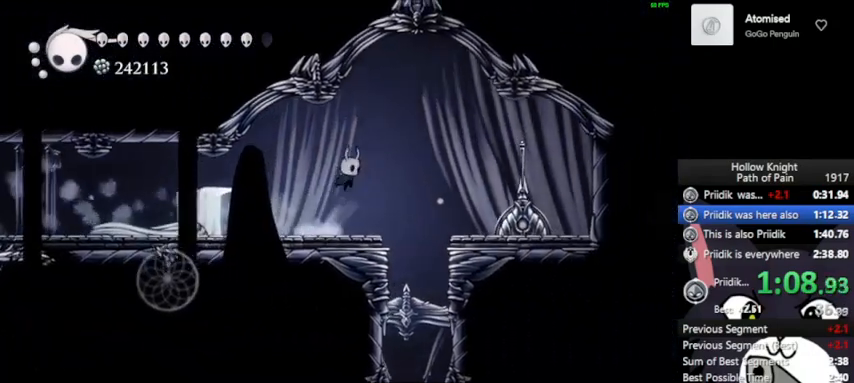
{"buttons": ["R1"], "left_stick": "down-right", "events": [[200, "CROSS", "up"], [200, "SQUARE", "down"], [200, "left_stick", "down-right"], [300, "SQUARE", "up"], [467, "R1", "down"]]}
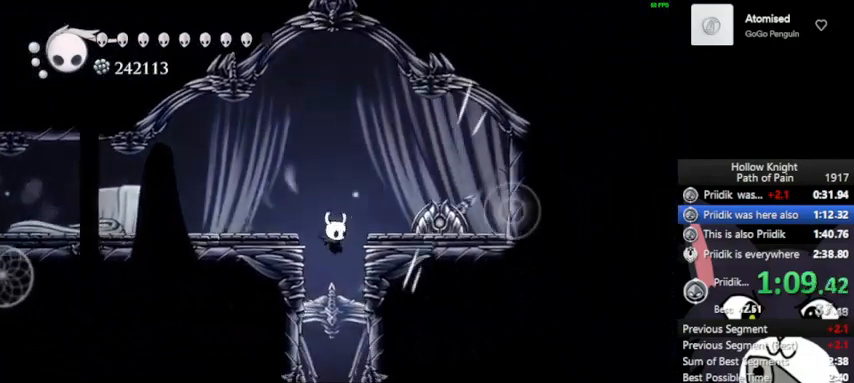
{"buttons": [], "left_stick": "down-right", "events": [[67, "R1", "up"]]}
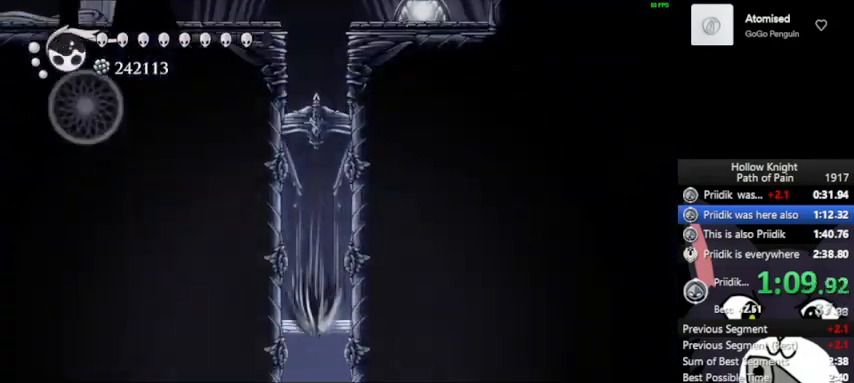
{"buttons": [], "left_stick": "down-right", "events": []}
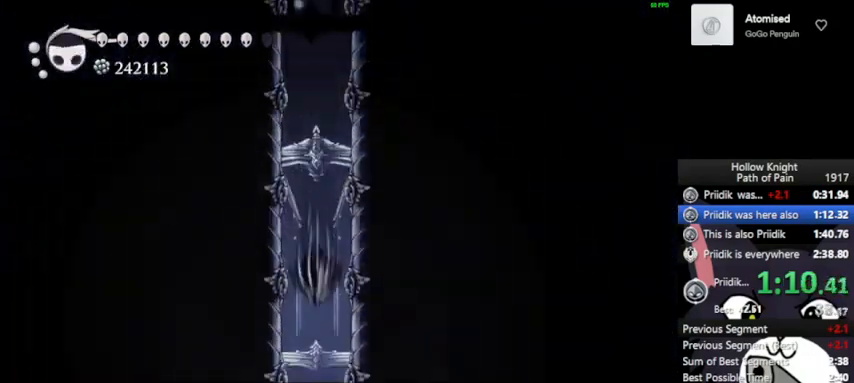
{"buttons": [], "left_stick": "down", "events": [[467, "left_stick", "down"]]}
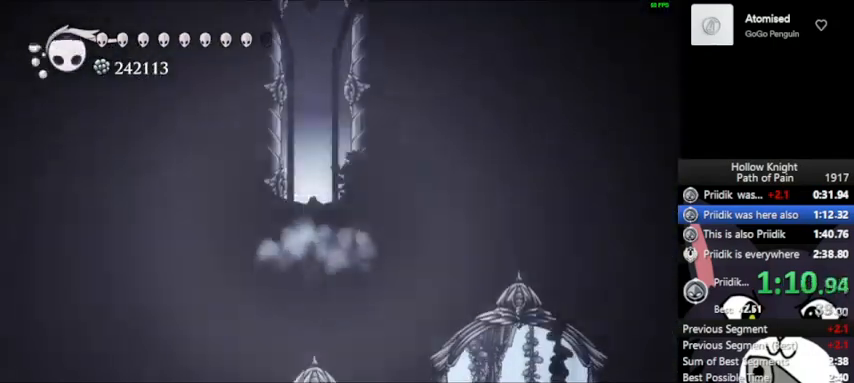
{"buttons": [], "left_stick": "down", "events": []}
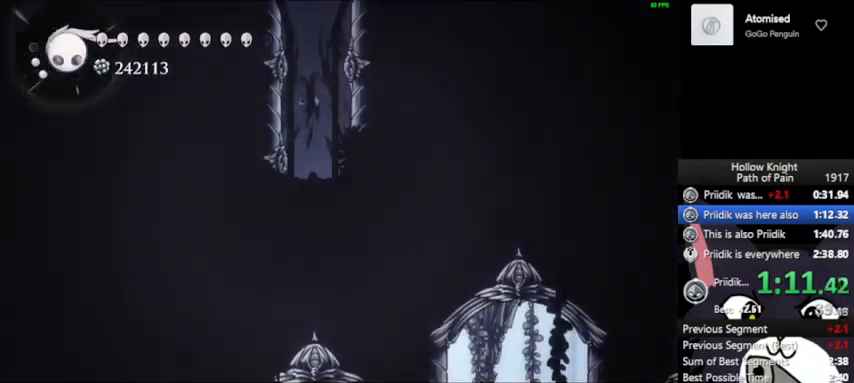
{"buttons": [], "left_stick": "down-right", "events": [[133, "R2", "down"], [300, "R2", "up"], [433, "left_stick", "down-right"]]}
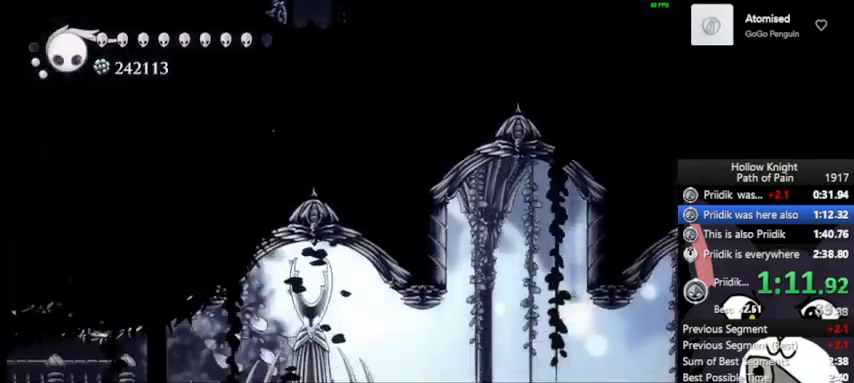
{"buttons": ["L2"], "left_stick": "center", "events": [[300, "L2", "down"], [300, "left_stick", "center"]]}
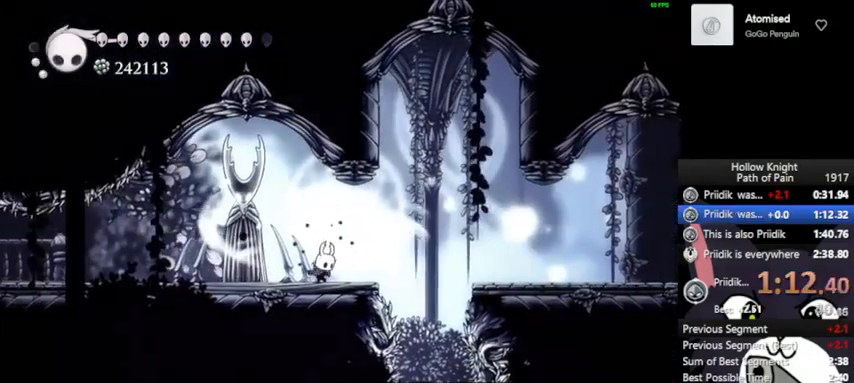
{"buttons": ["L2"], "left_stick": "center", "events": []}
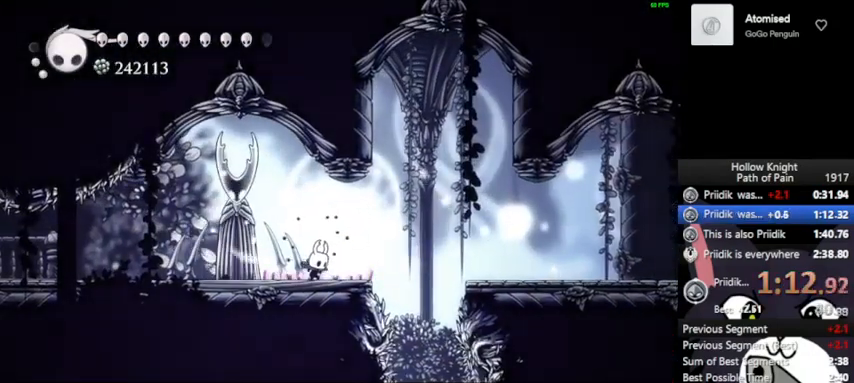
{"buttons": [], "left_stick": "right"}
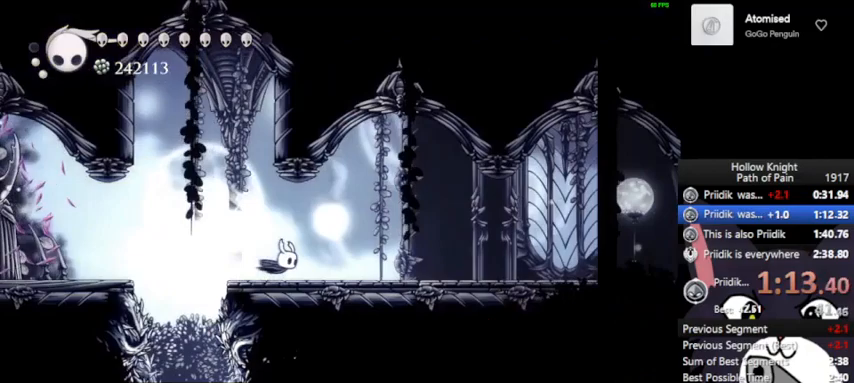
{"buttons": [], "left_stick": "right", "events": []}
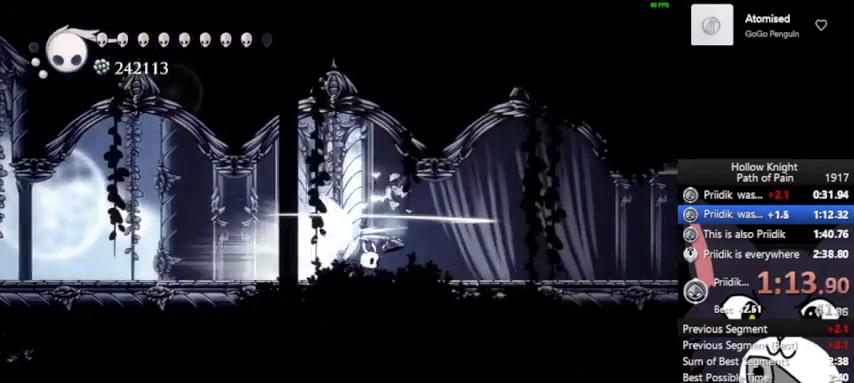
{"buttons": [], "left_stick": "right", "events": []}
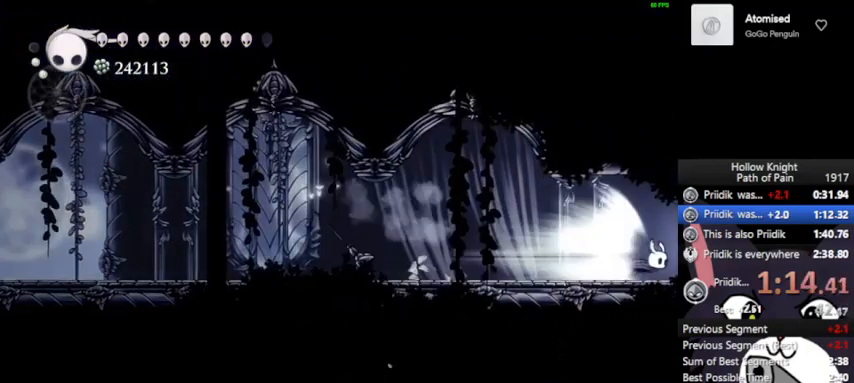
{"buttons": [], "left_stick": "right", "events": []}
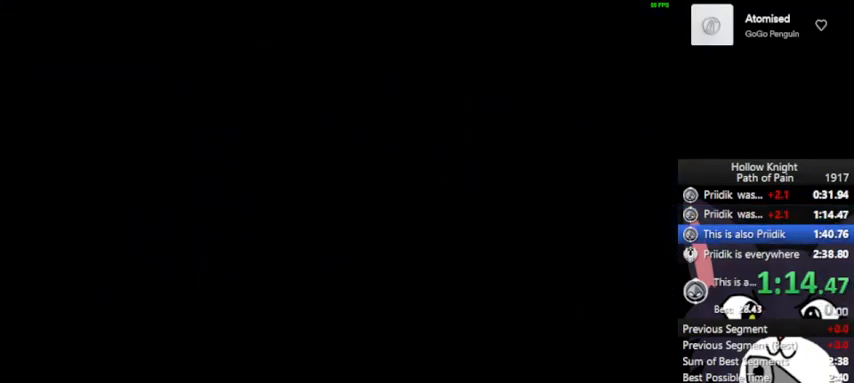
{"buttons": [], "left_stick": "right", "events": []}
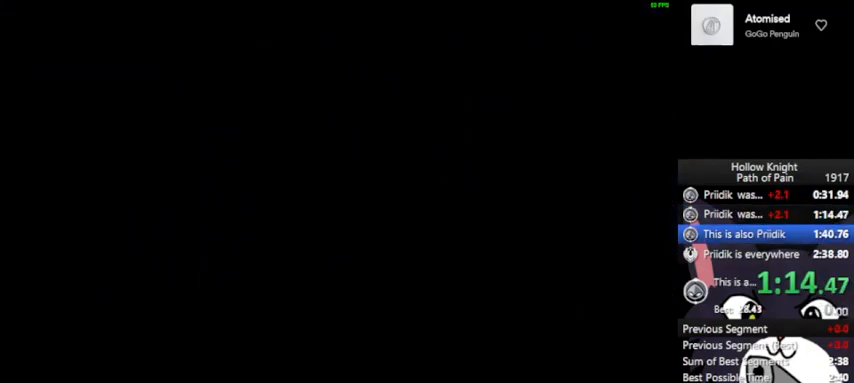
{"buttons": [], "left_stick": "right", "events": []}
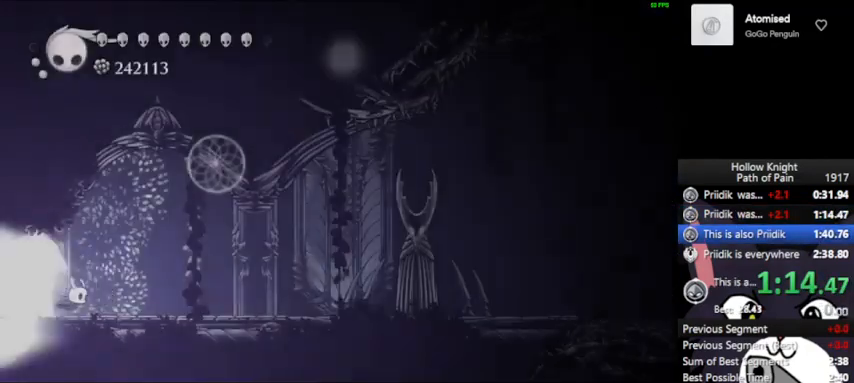
{"buttons": [], "left_stick": "right", "events": [[200, "L2", "down"], [267, "CROSS", "down"], [367, "CROSS", "up"], [367, "L2", "up"]]}
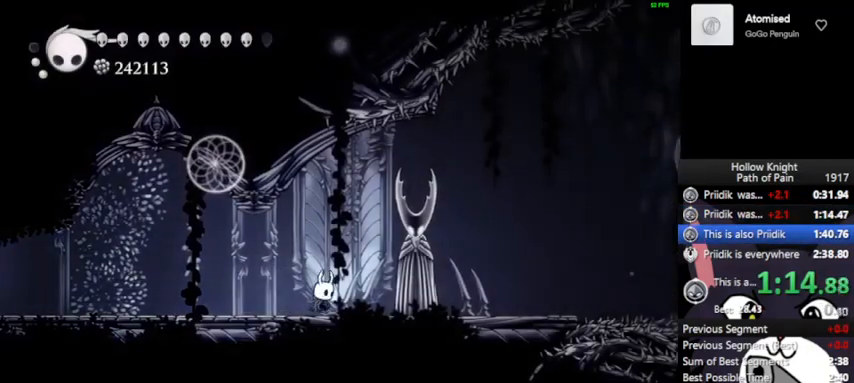
{"buttons": ["CROSS"], "left_stick": "right", "events": [[367, "CROSS", "down"]]}
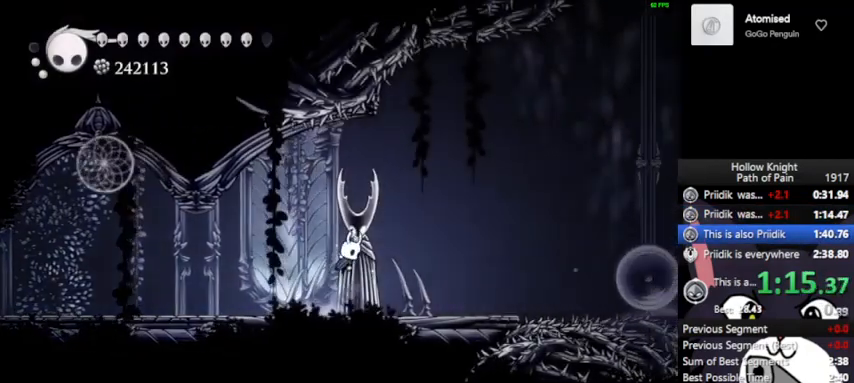
{"buttons": ["CROSS"], "left_stick": "down-right", "events": [[100, "left_stick", "down-right"], [267, "SQUARE", "down"], [467, "SQUARE", "up"]]}
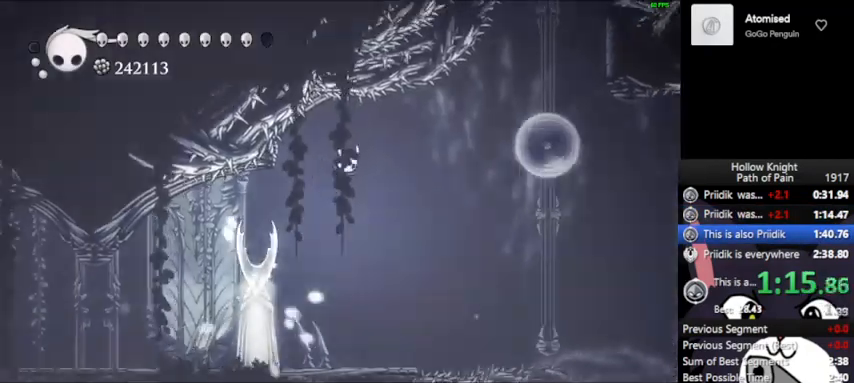
{"buttons": ["CROSS"], "left_stick": "right", "events": [[33, "CROSS", "up"], [133, "R2", "down"], [133, "left_stick", "right"], [300, "R2", "up"], [367, "CROSS", "down"]]}
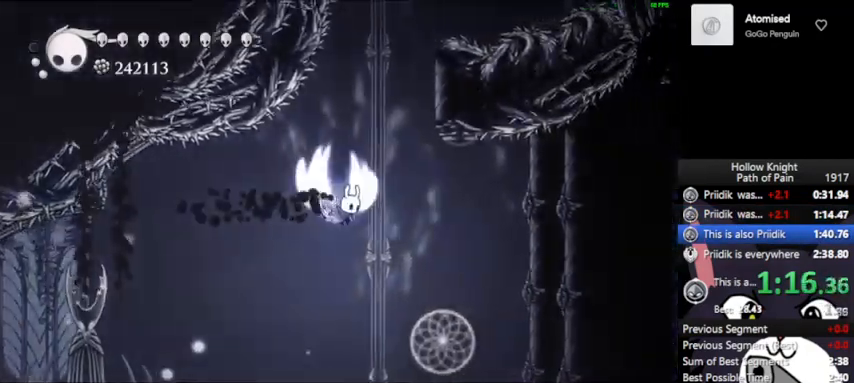
{"buttons": ["CROSS"], "left_stick": "right", "events": []}
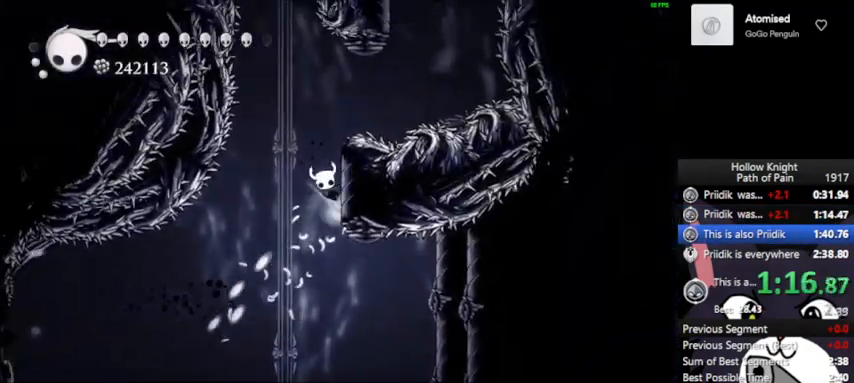
{"buttons": ["CROSS"], "left_stick": "up-right", "events": [[267, "CROSS", "up"], [333, "left_stick", "up-right"], [367, "CROSS", "down"]]}
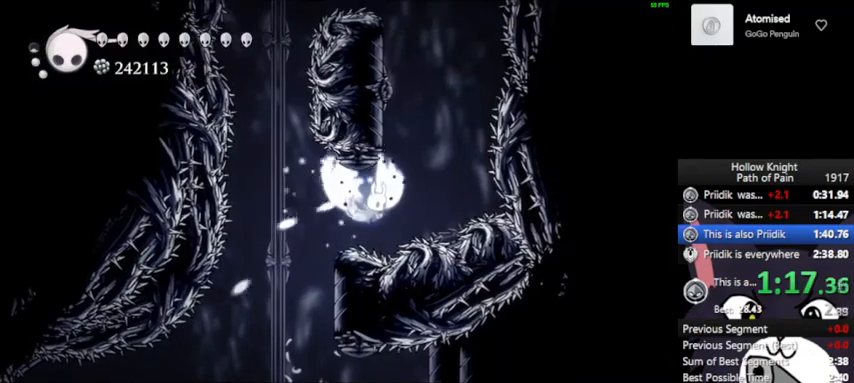
{"buttons": ["CROSS"], "left_stick": "center", "events": [[100, "left_stick", "left"], [300, "left_stick", "center"]]}
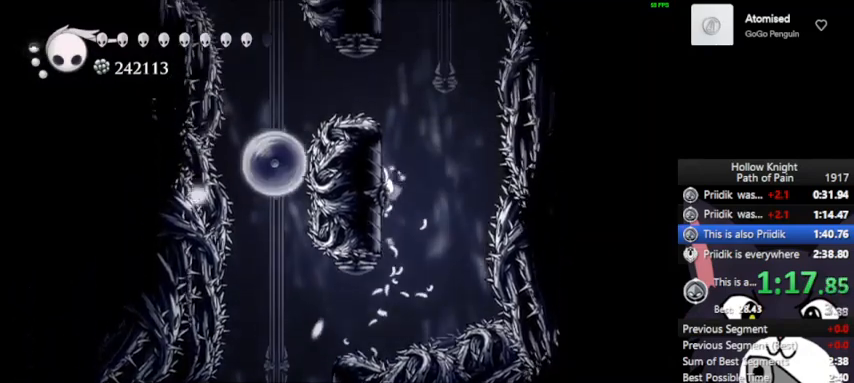
{"buttons": ["CROSS"], "left_stick": "left", "events": [[433, "left_stick", "left"]]}
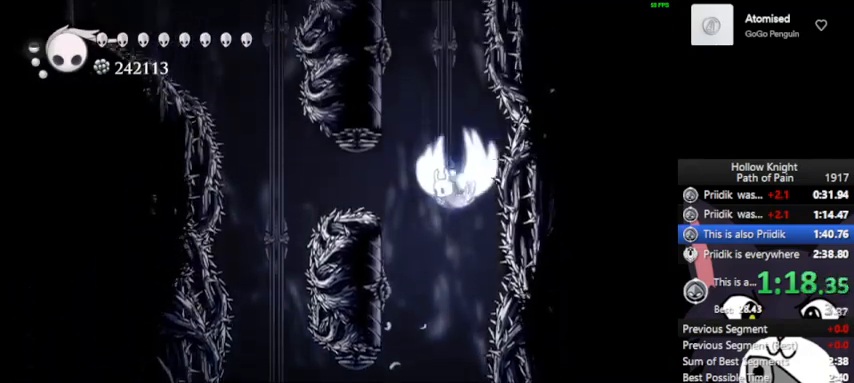
{"buttons": ["CROSS"], "left_stick": "left", "events": []}
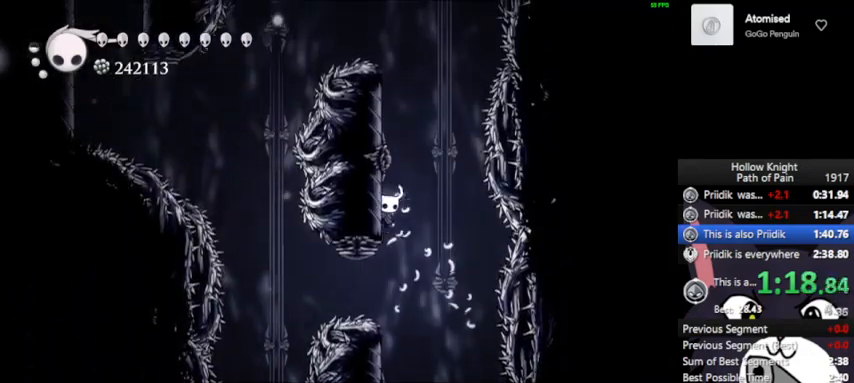
{"buttons": [], "left_stick": "left", "events": [[433, "CROSS", "up"]]}
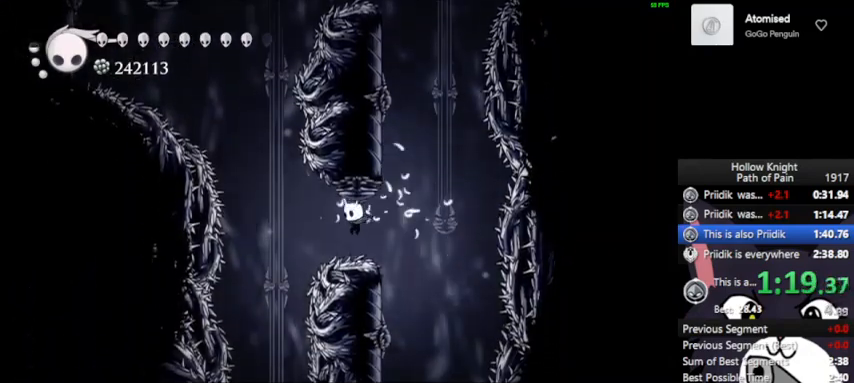
{"buttons": [], "left_stick": "center", "events": [[33, "left_stick", "center"]]}
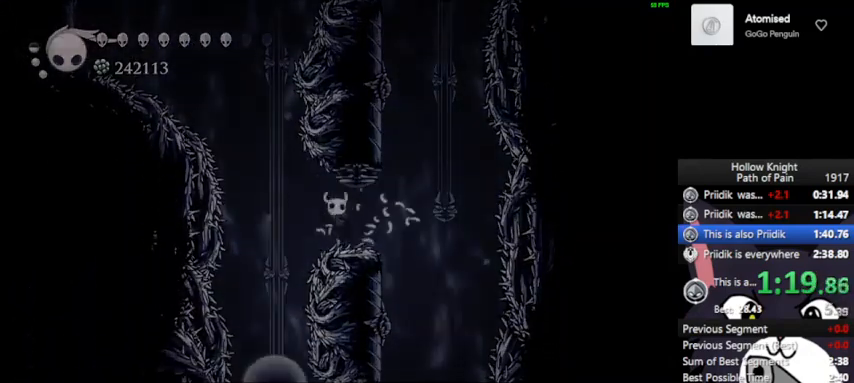
{"buttons": [], "left_stick": "center", "events": []}
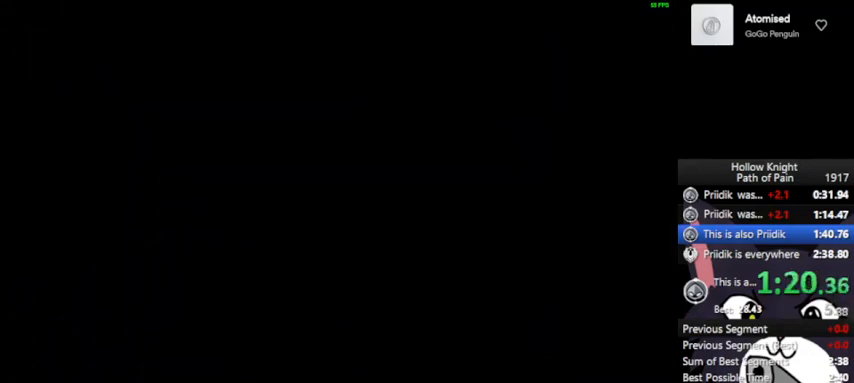
{"buttons": [], "left_stick": "center", "events": []}